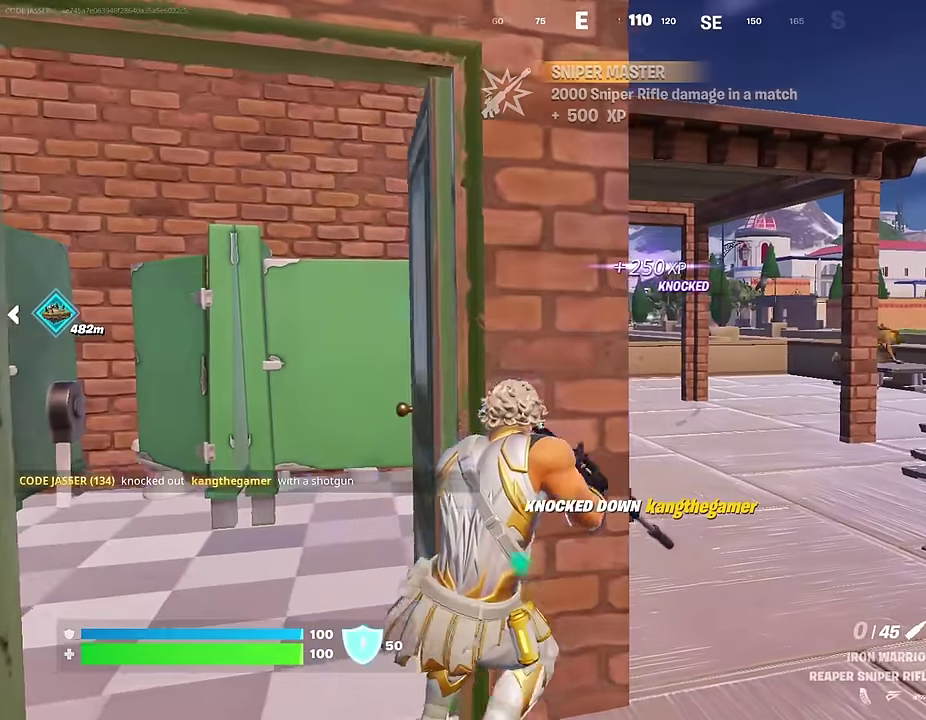
Gameplay with a controller (PlayStation layout); each line is a JSON object with the inputs held at the frame after it (dt_ms = milliseconds from this image to that frame). "events" lists button and stick changes between this image and that frame as [ms after this image, input, new state], when the widget could be followed in between.
{"dt_ms": 600, "buttons": [], "left_stick": "down-left", "right_stick": "center", "events": [[33, "left_stick", "left"], [67, "right_stick", "left"], [100, "left_stick", "center"], [150, "right_stick", "center"], [183, "left_stick", "left"], [350, "left_stick", "down-left"], [433, "left_stick", "down"], [600, "left_stick", "down-left"]]}
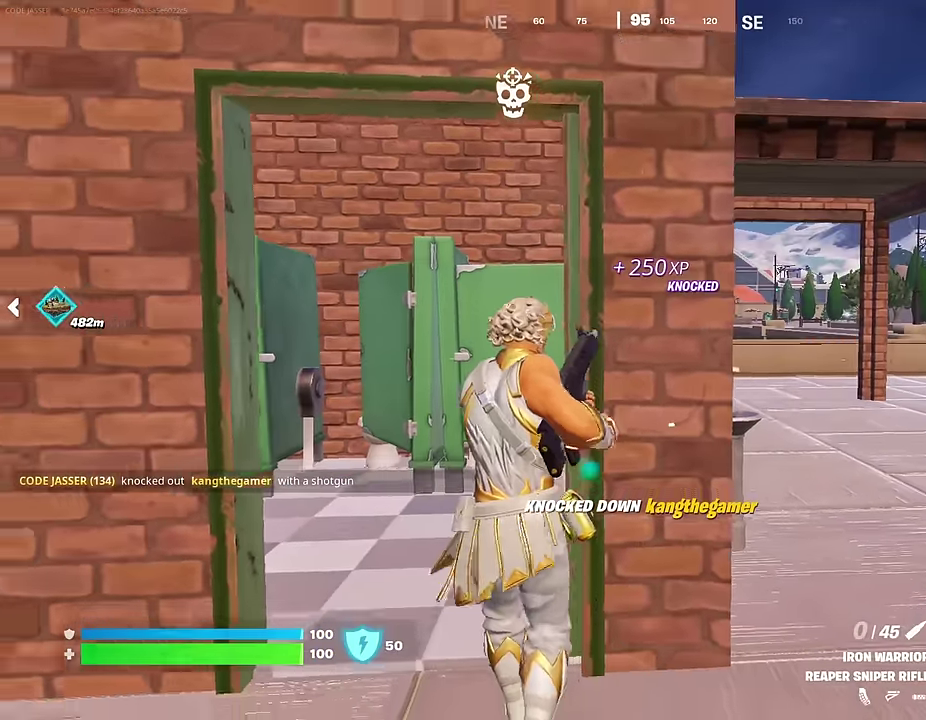
{"dt_ms": 400, "buttons": [], "left_stick": "down-left", "right_stick": "center", "events": [[100, "left_stick", "down"], [267, "left_stick", "down-left"]]}
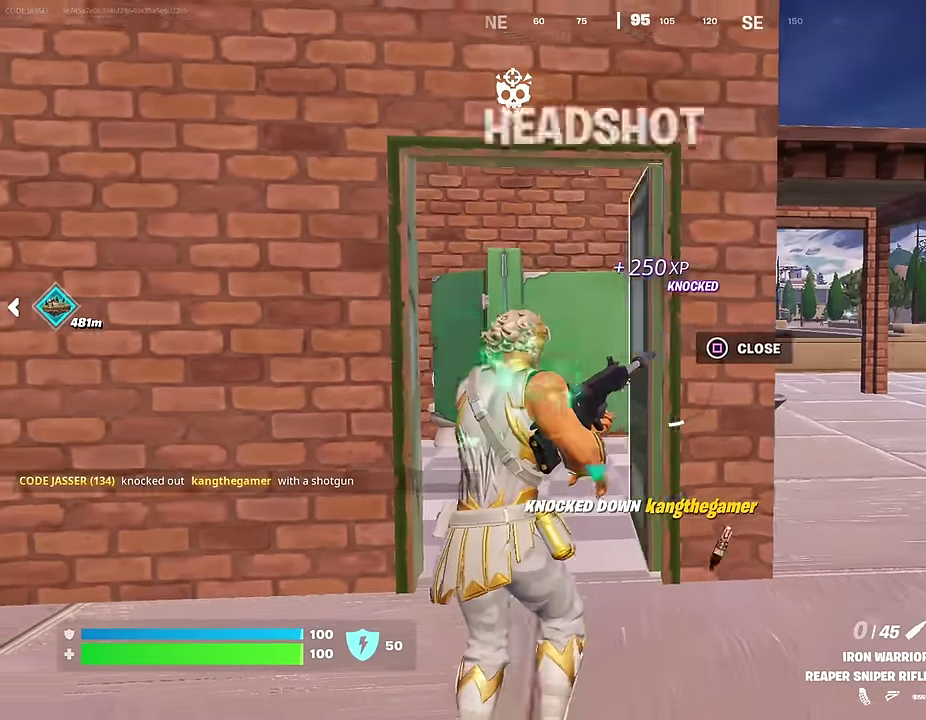
{"dt_ms": 600, "buttons": [], "left_stick": "down", "right_stick": "center", "events": [[33, "left_stick", "left"], [233, "left_stick", "down"]]}
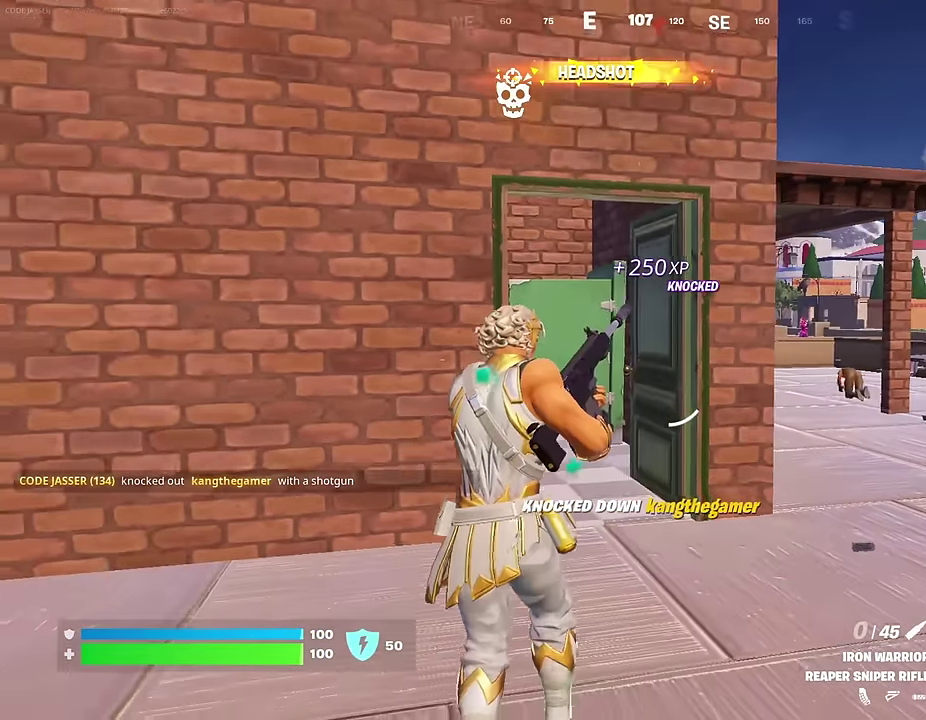
{"dt_ms": 400, "buttons": [], "left_stick": "up-left", "right_stick": "center", "events": [[50, "left_stick", "right"], [100, "left_stick", "up-right"], [267, "left_stick", "up"], [367, "left_stick", "up-left"]]}
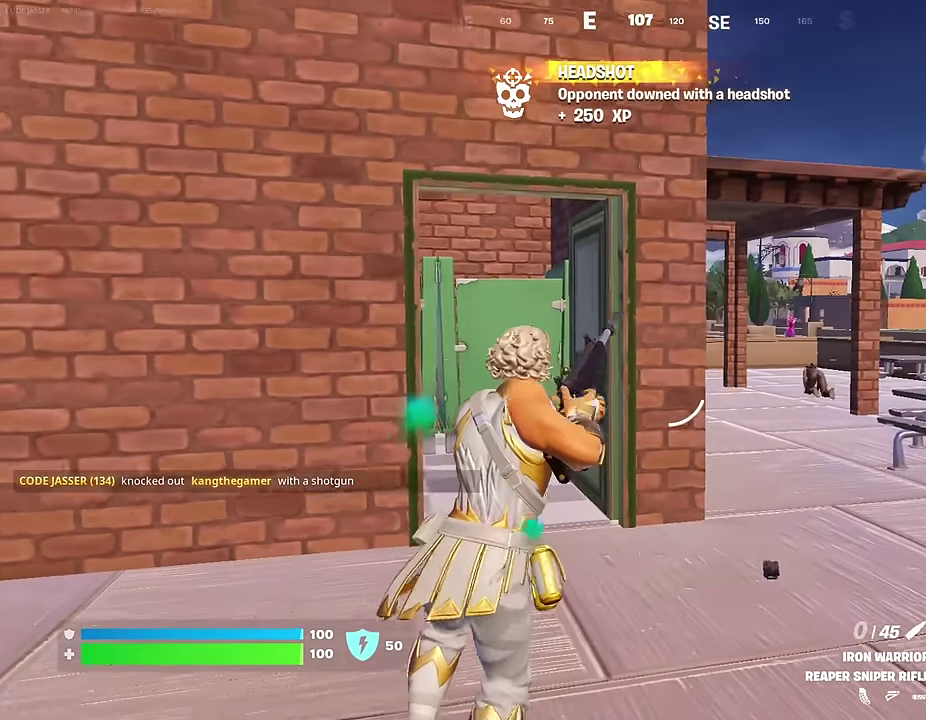
{"dt_ms": 600, "buttons": ["L2"], "left_stick": "right", "right_stick": "center", "events": [[50, "left_stick", "left"], [183, "left_stick", "down"], [250, "left_stick", "down-right"], [483, "L2", "down"], [600, "left_stick", "right"]]}
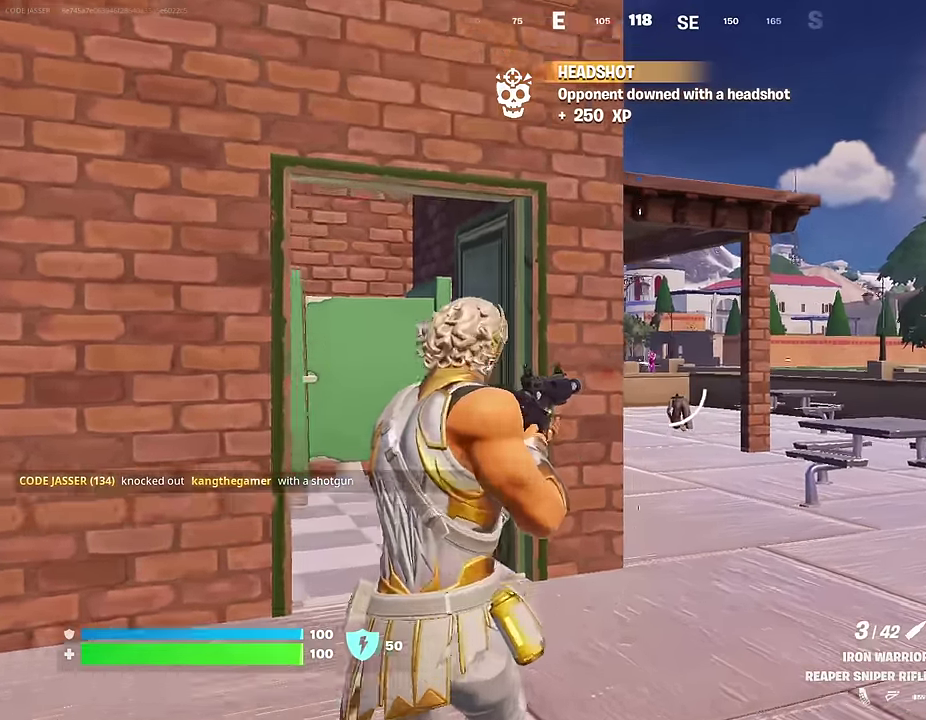
{"dt_ms": 400, "buttons": ["L2"], "left_stick": "right", "right_stick": "center", "events": [[133, "left_stick", "center"], [233, "left_stick", "right"]]}
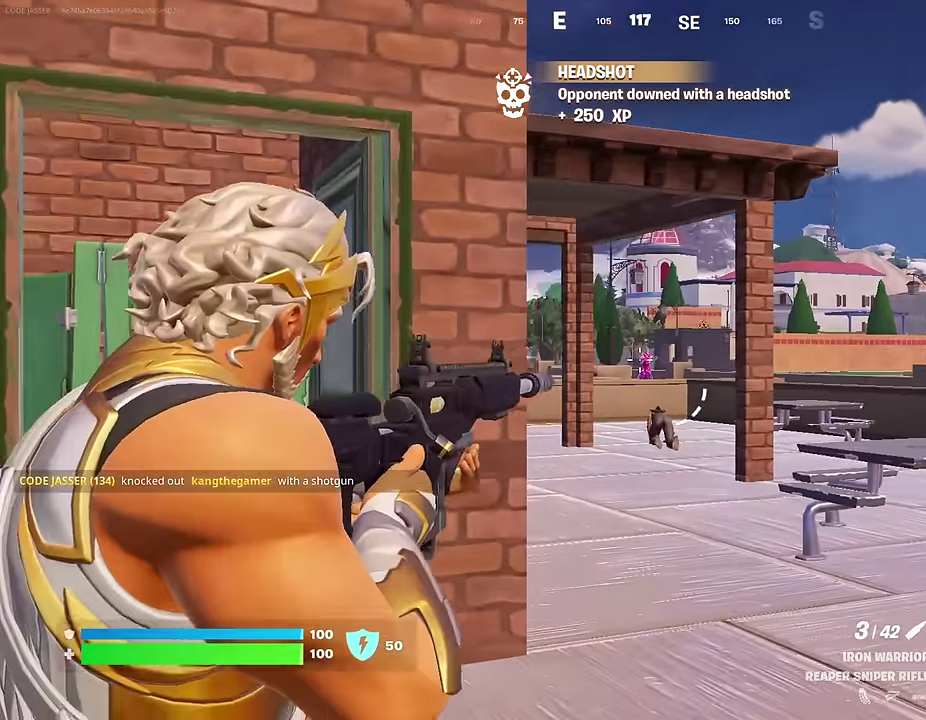
{"dt_ms": 500, "buttons": [], "left_stick": "up-left", "right_stick": "center", "events": [[100, "L2", "up"], [100, "left_stick", "left"], [117, "right_stick", "right"], [133, "R2", "down"], [183, "R2", "up"], [183, "left_stick", "up-left"], [200, "right_stick", "down-left"], [283, "right_stick", "center"]]}
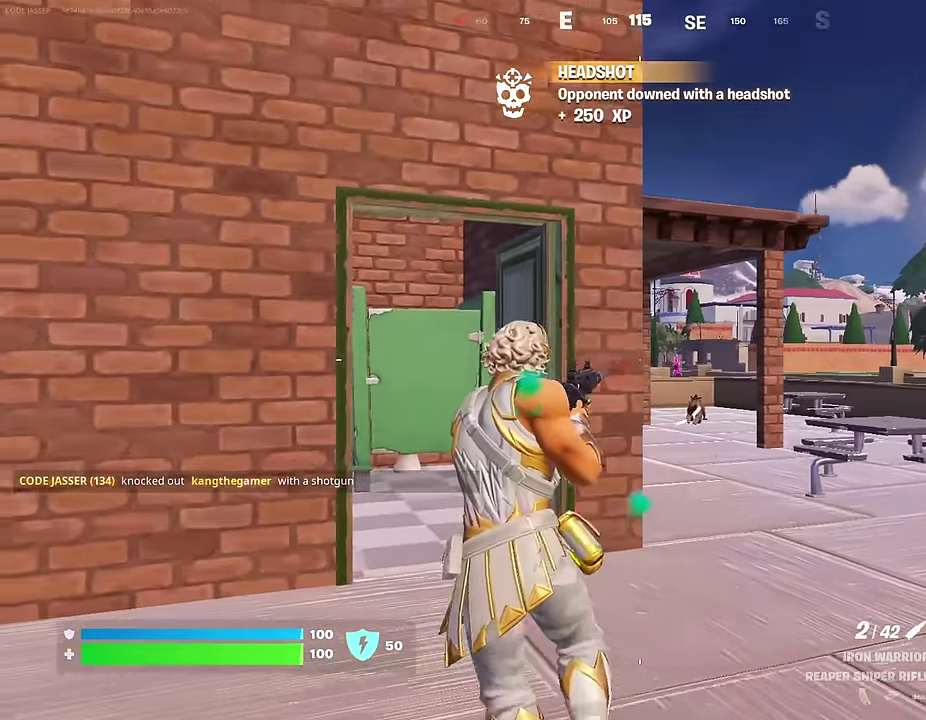
{"dt_ms": 500, "buttons": [], "left_stick": "down-right", "right_stick": "center", "events": [[150, "left_stick", "right"], [367, "left_stick", "left"], [450, "left_stick", "down-right"]]}
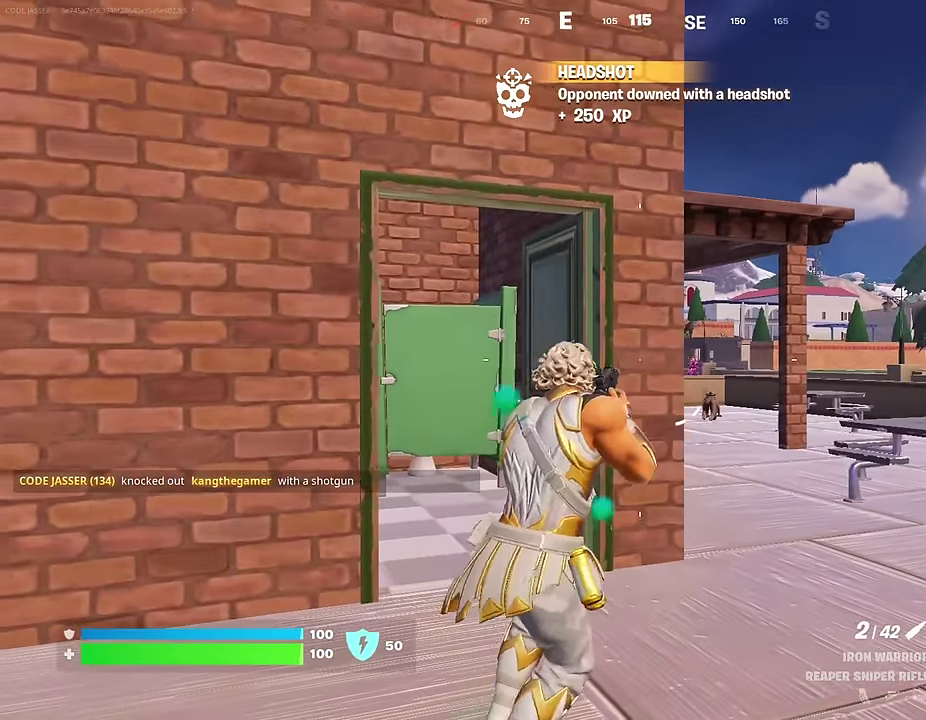
{"dt_ms": 500, "buttons": ["L2"], "left_stick": "center", "right_stick": "center", "events": [[50, "left_stick", "center"], [200, "left_stick", "left"], [250, "L2", "down"], [300, "left_stick", "center"], [417, "right_stick", "right"], [483, "right_stick", "center"]]}
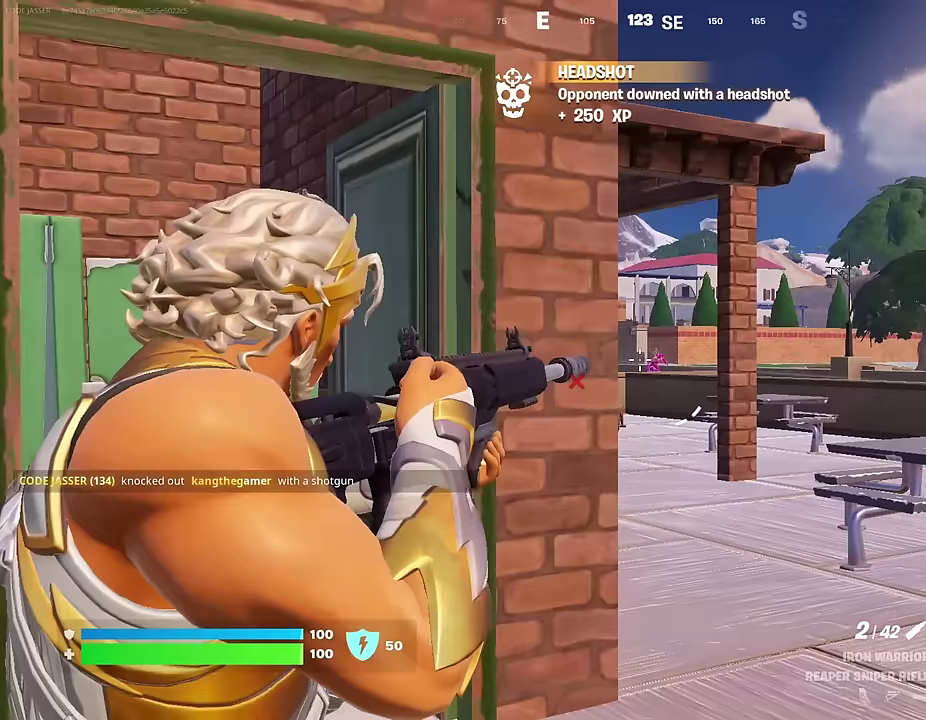
{"dt_ms": 500, "buttons": ["L2"], "left_stick": "right", "right_stick": "left", "events": [[83, "right_stick", "right"], [167, "left_stick", "left"], [233, "right_stick", "center"], [317, "left_stick", "right"], [367, "right_stick", "left"]]}
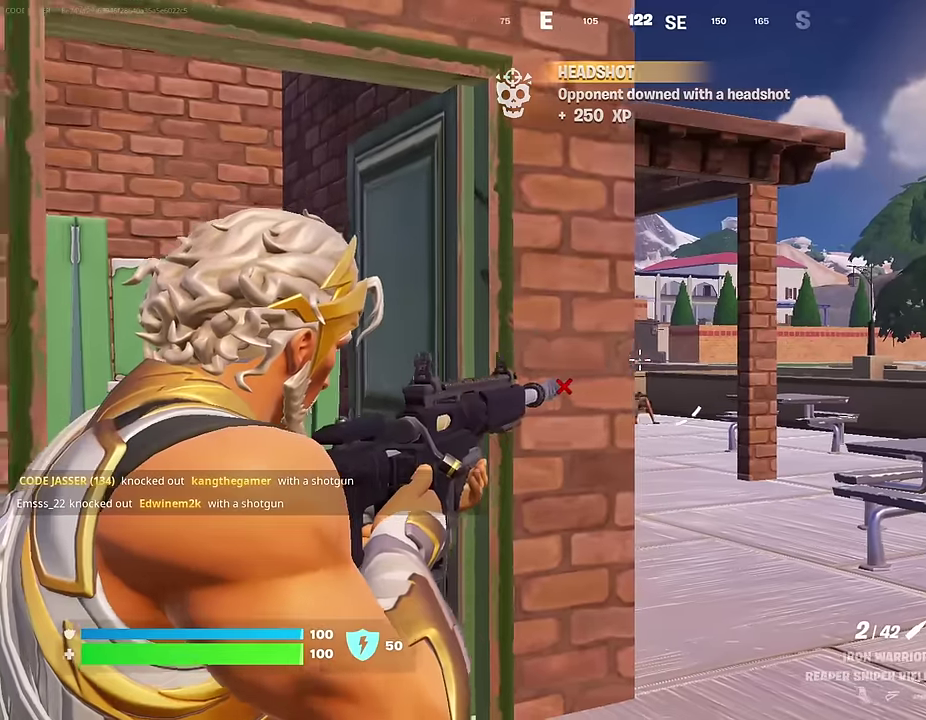
{"dt_ms": 500, "buttons": ["L2"], "left_stick": "right", "right_stick": "left", "events": [[17, "right_stick", "center"], [167, "right_stick", "left"], [333, "right_stick", "center"], [400, "right_stick", "left"]]}
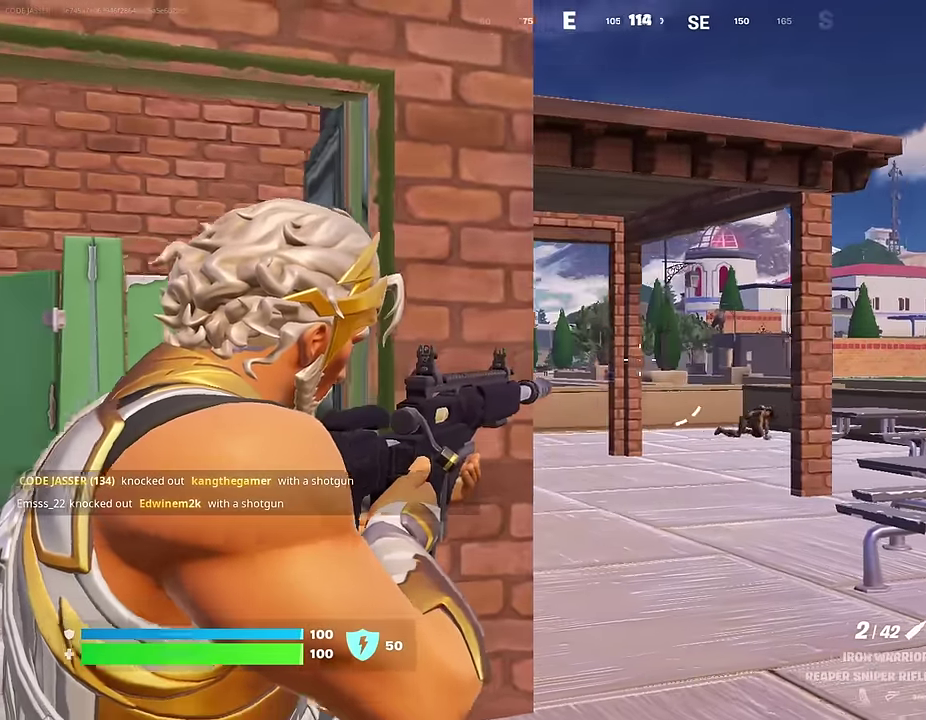
{"dt_ms": 500, "buttons": ["L2"], "left_stick": "center", "right_stick": "center", "events": [[83, "left_stick", "left"], [133, "right_stick", "center"], [200, "left_stick", "center"], [267, "right_stick", "left"], [367, "left_stick", "right"], [400, "right_stick", "center"], [433, "left_stick", "center"]]}
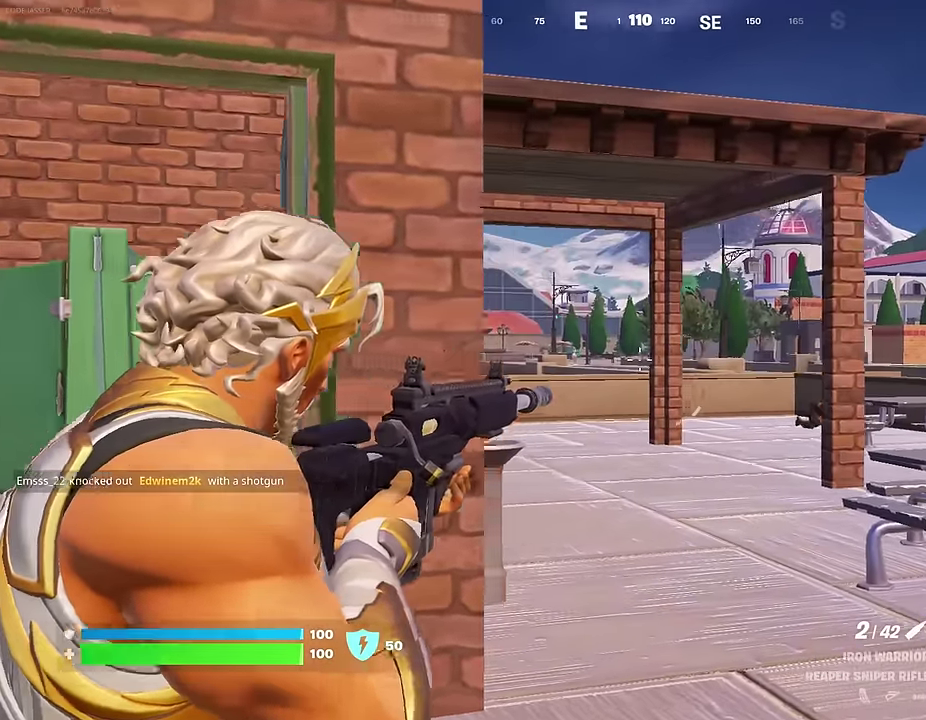
{"dt_ms": 500, "buttons": ["L2"], "left_stick": "center", "right_stick": "center", "events": [[100, "left_stick", "up-left"], [150, "right_stick", "left"], [267, "left_stick", "center"], [350, "right_stick", "center"]]}
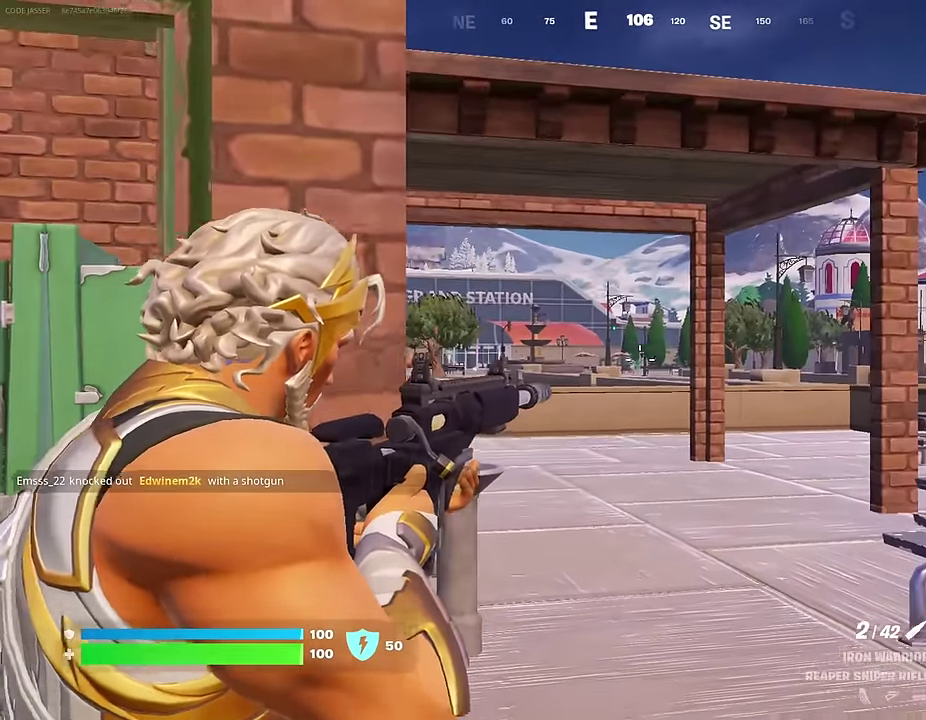
{"dt_ms": 500, "buttons": ["L2"], "left_stick": "center", "right_stick": "center", "events": []}
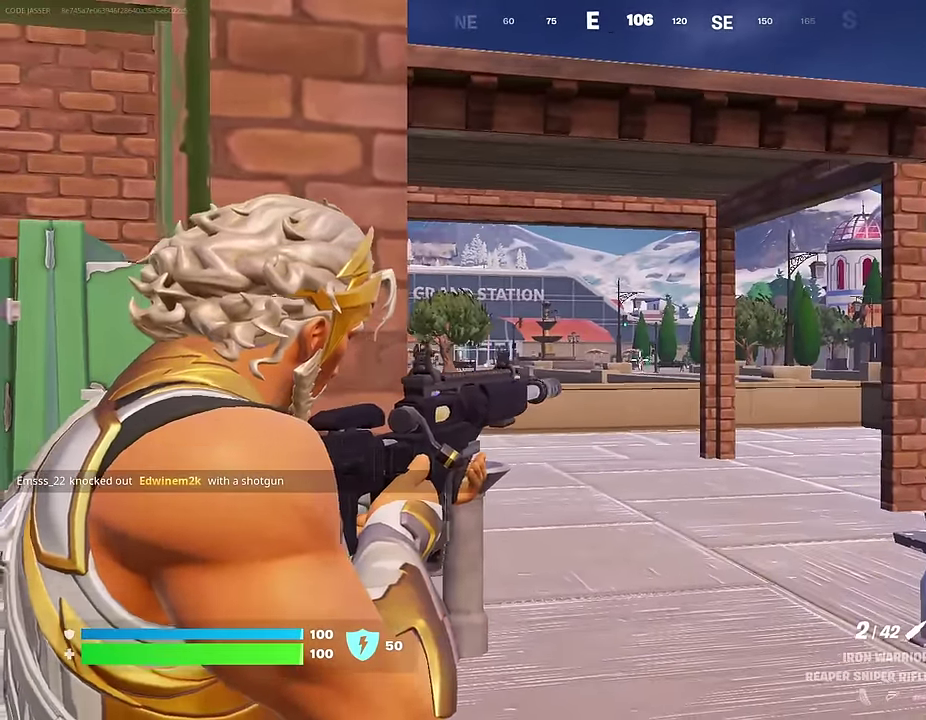
{"dt_ms": 500, "buttons": [], "left_stick": "up", "right_stick": "center", "events": [[33, "left_stick", "up-left"], [83, "R2", "down"], [117, "L2", "up"], [117, "left_stick", "left"], [150, "R2", "up"], [150, "right_stick", "down"], [233, "right_stick", "center"], [283, "left_stick", "up-left"], [467, "left_stick", "up"]]}
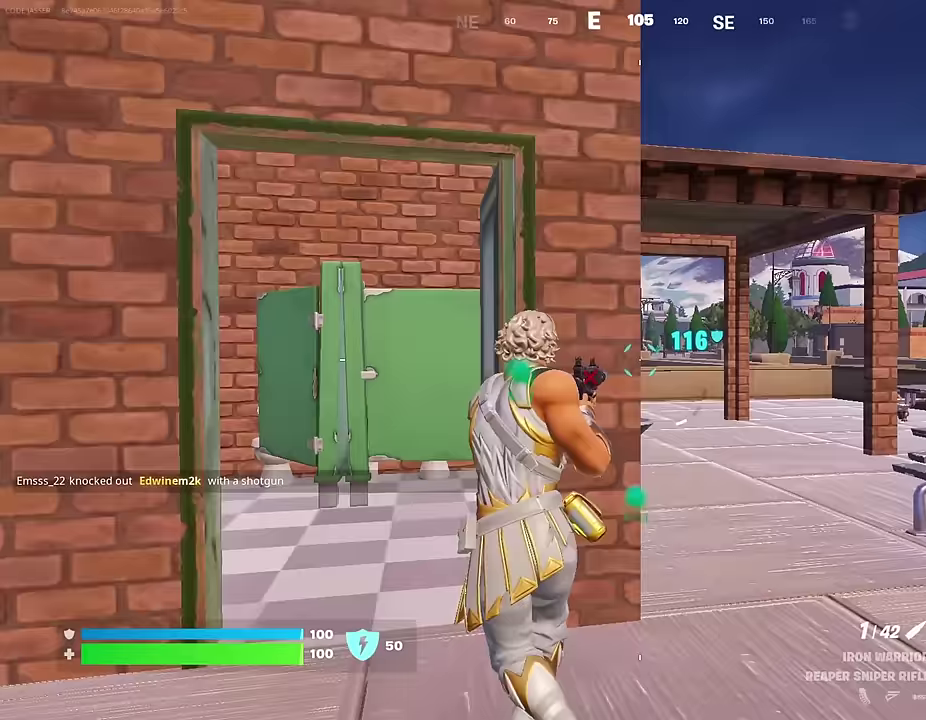
{"dt_ms": 500, "buttons": [], "left_stick": "down", "right_stick": "center", "events": [[167, "left_stick", "center"], [233, "left_stick", "left"], [433, "left_stick", "down"]]}
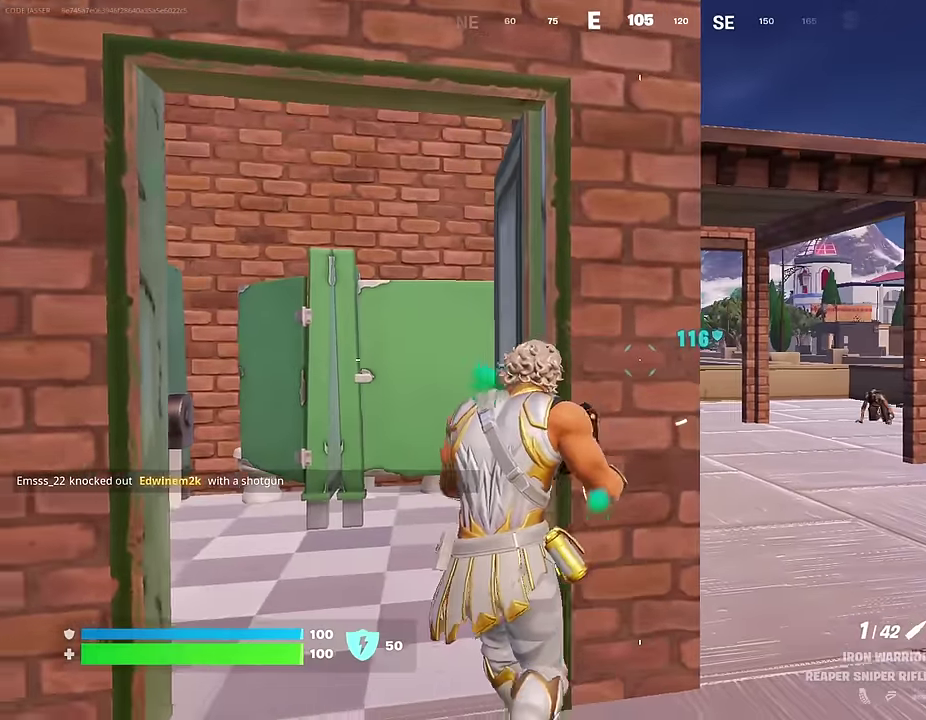
{"dt_ms": 500, "buttons": ["L2"], "left_stick": "down-right", "right_stick": "left", "events": [[117, "left_stick", "down-right"], [167, "left_stick", "down"], [200, "right_stick", "right"], [283, "L2", "down"], [283, "right_stick", "center"], [317, "left_stick", "down-right"], [450, "right_stick", "left"]]}
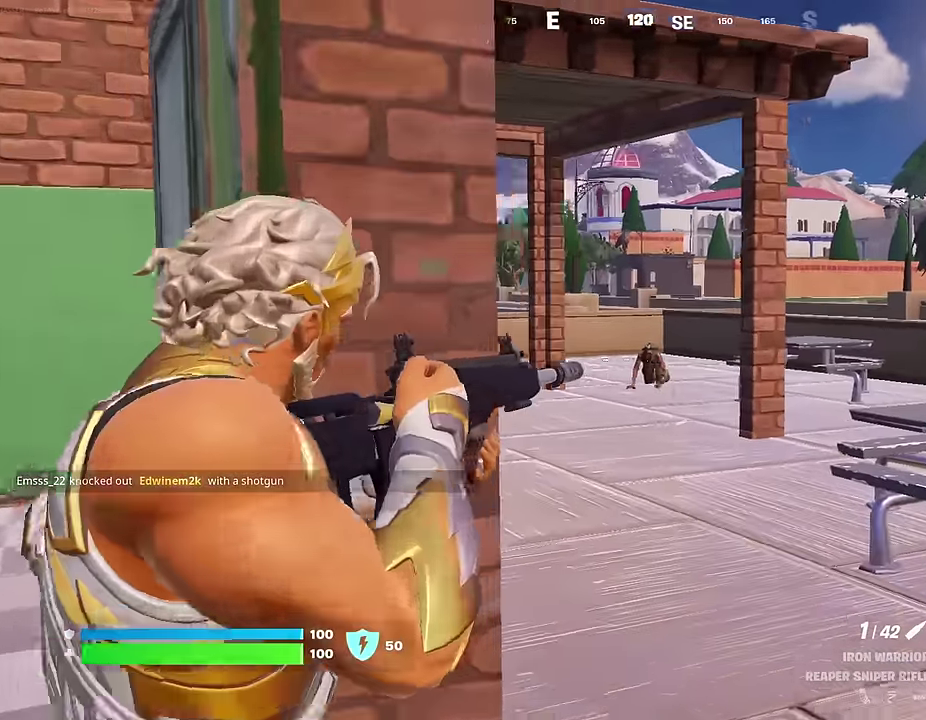
{"dt_ms": 500, "buttons": ["L2", "R2"], "left_stick": "left", "right_stick": "center", "events": [[67, "left_stick", "right"], [117, "right_stick", "center"], [217, "left_stick", "center"], [433, "left_stick", "left"], [450, "R2", "down"]]}